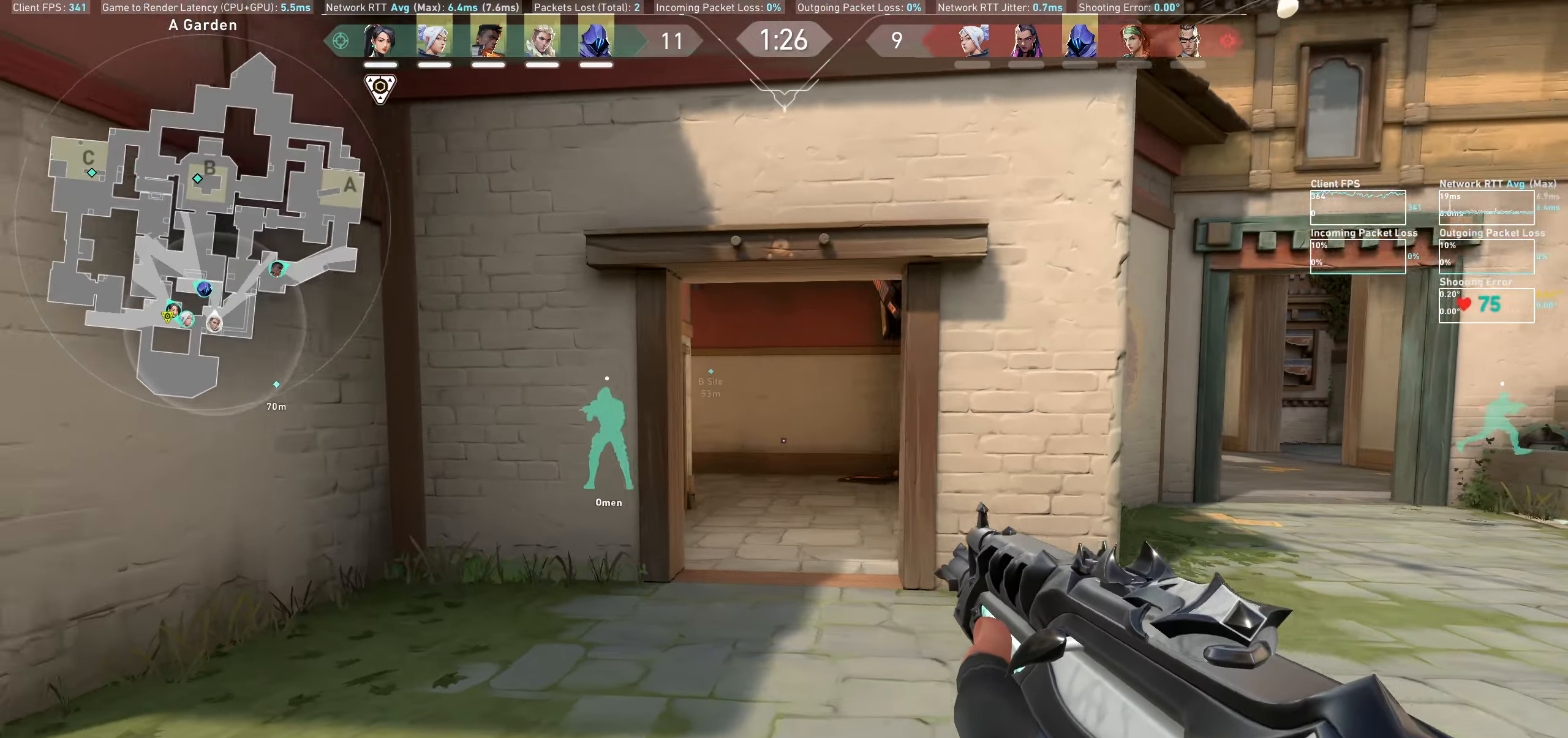
Gameplay with keyboard and mouse; each line is a JSON object with the keys and mouse buttons held at the frame after it. "events" lists presses ("down") and releases ("up") of "a", "ctrl", "d", "e", "q", "s", "shift", "space", "w", "mouse_left", "mouse_wheel" and "mouse_right" between this image and that frame as [ms after this image, input, new state], when the widget could be followed in between. "mouse_left", "mouse_wheel", "mouse_right" = the "left", "wheel", "right" buttons of the "mouse" list. No other keys are recorded. "wheel" means that the mouse wheel is clicked or scrolled. Mouse movement is not recorded.
{"keys": ["a", "w"], "mouse": [], "events": [[83, "w", "down"]]}
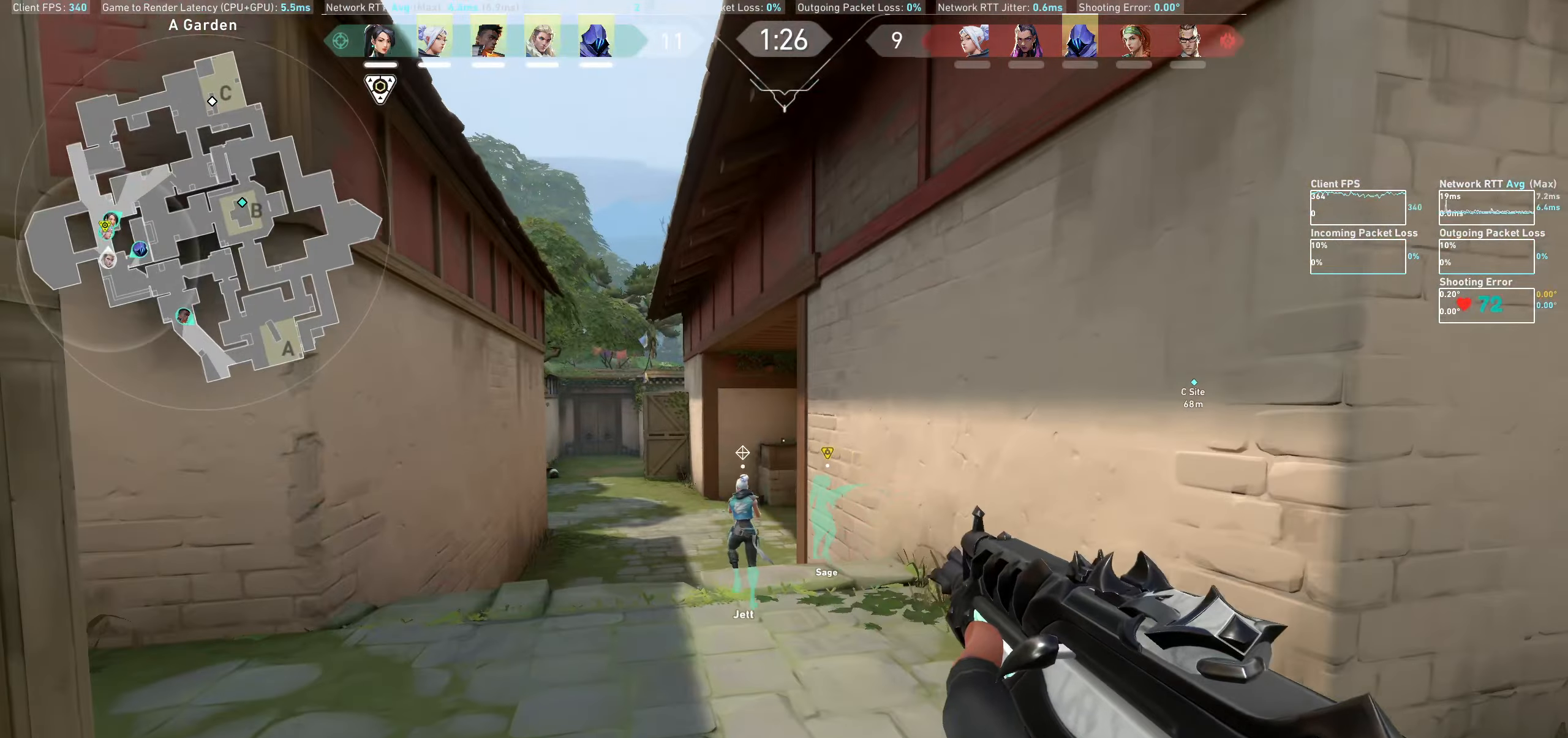
{"keys": ["w"], "mouse": [], "events": [[17, "a", "up"]]}
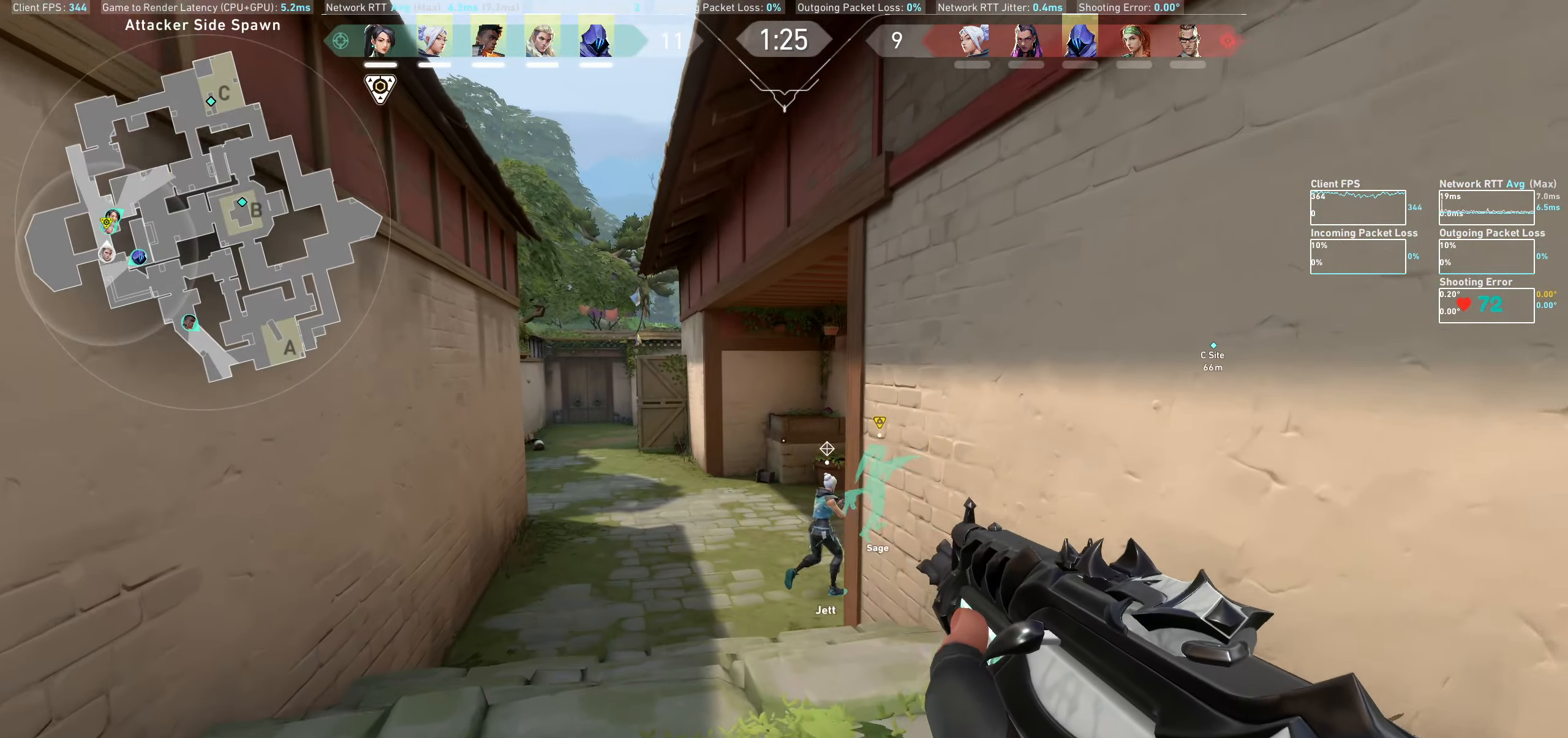
{"keys": ["a", "w"], "mouse": [], "events": [[350, "a", "down"]]}
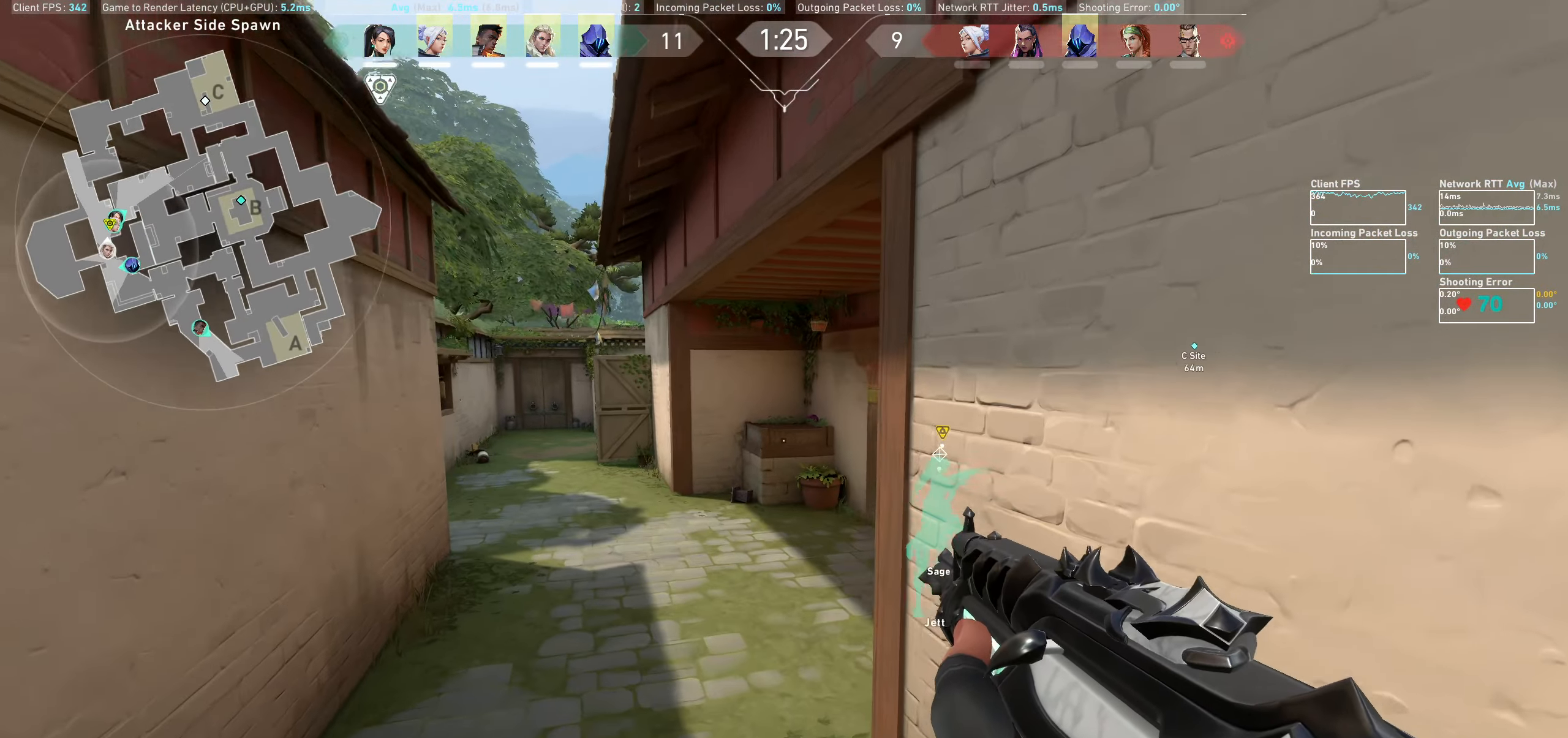
{"keys": ["w"], "mouse": [], "events": [[83, "a", "up"]]}
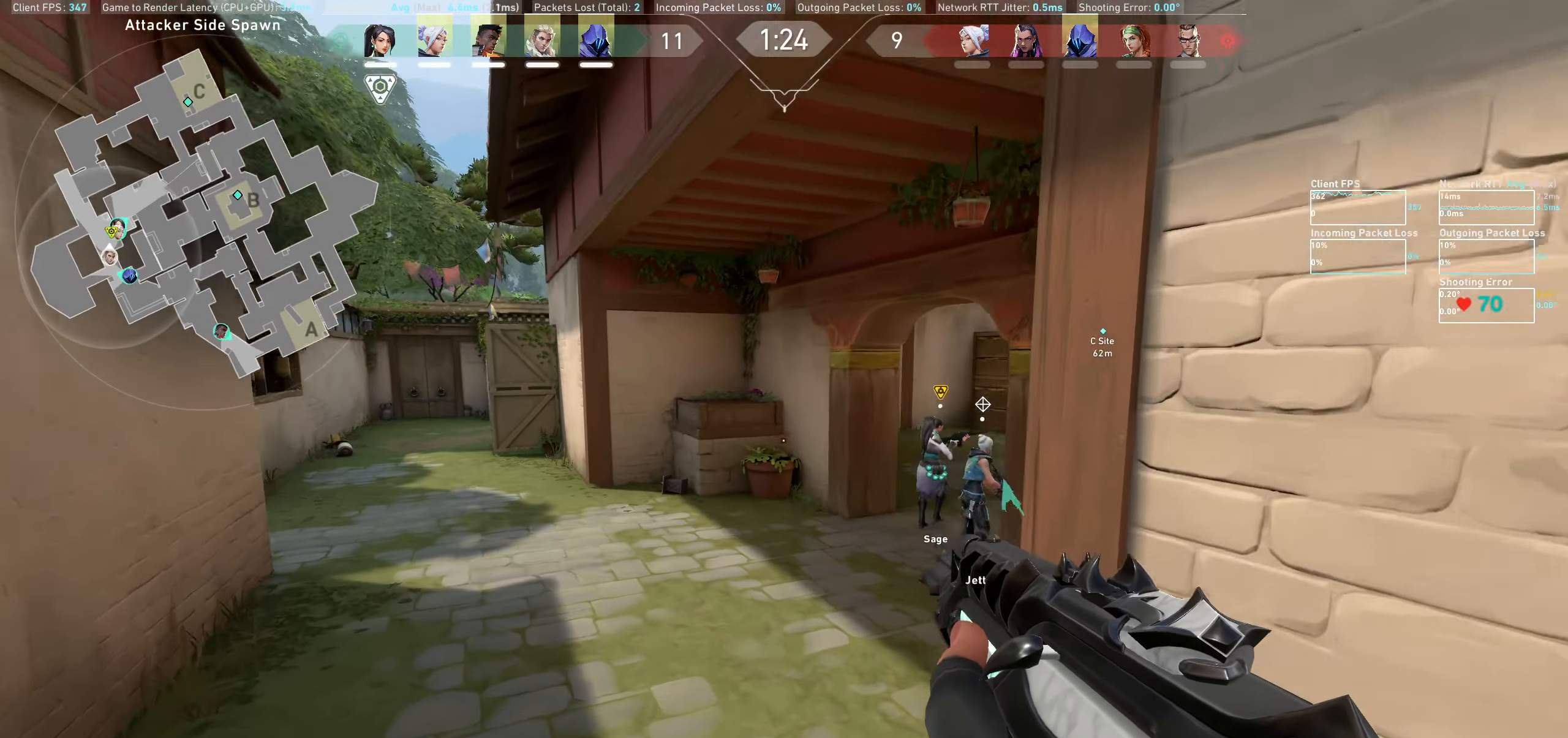
{"keys": ["w"], "mouse": [], "events": []}
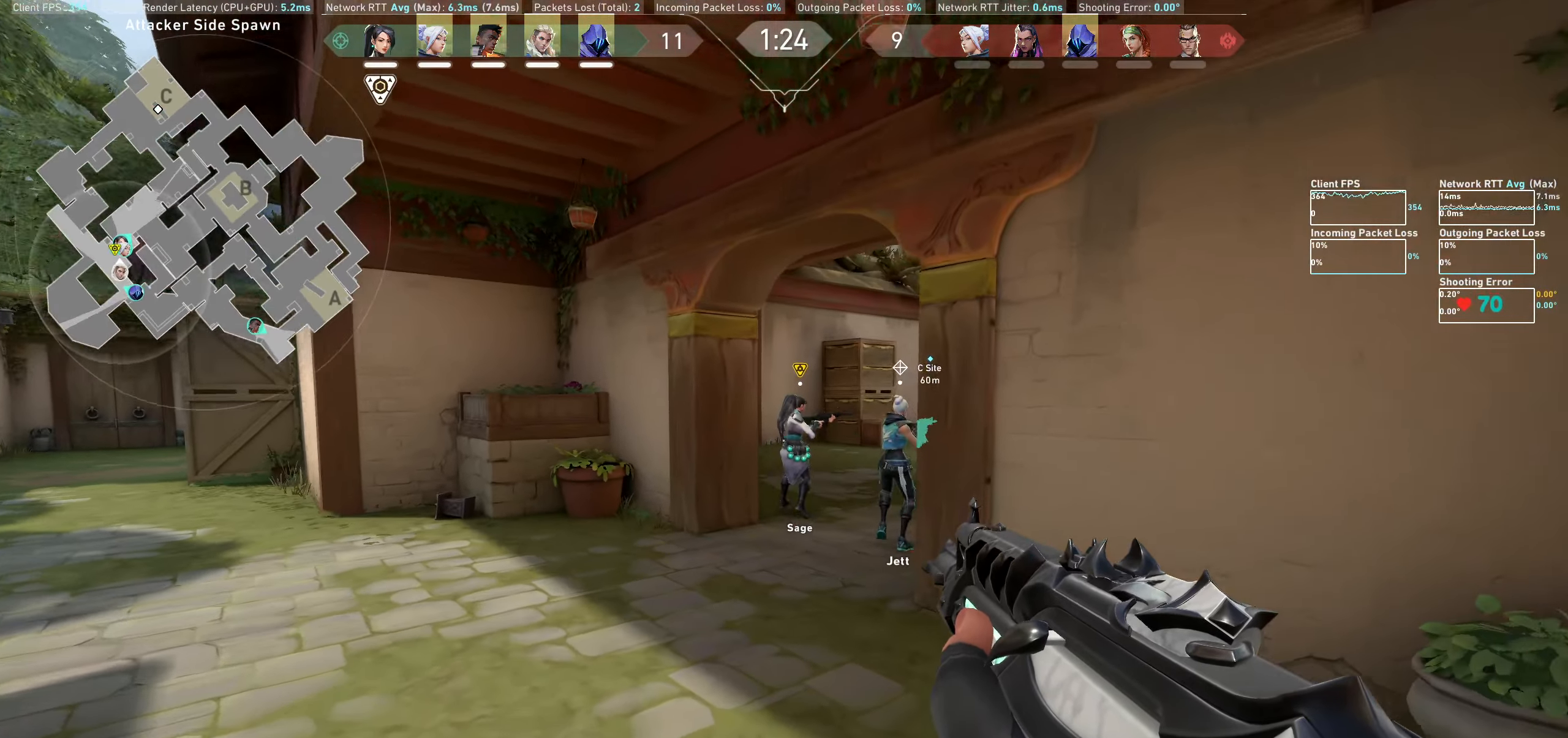
{"keys": ["w"], "mouse": [], "events": []}
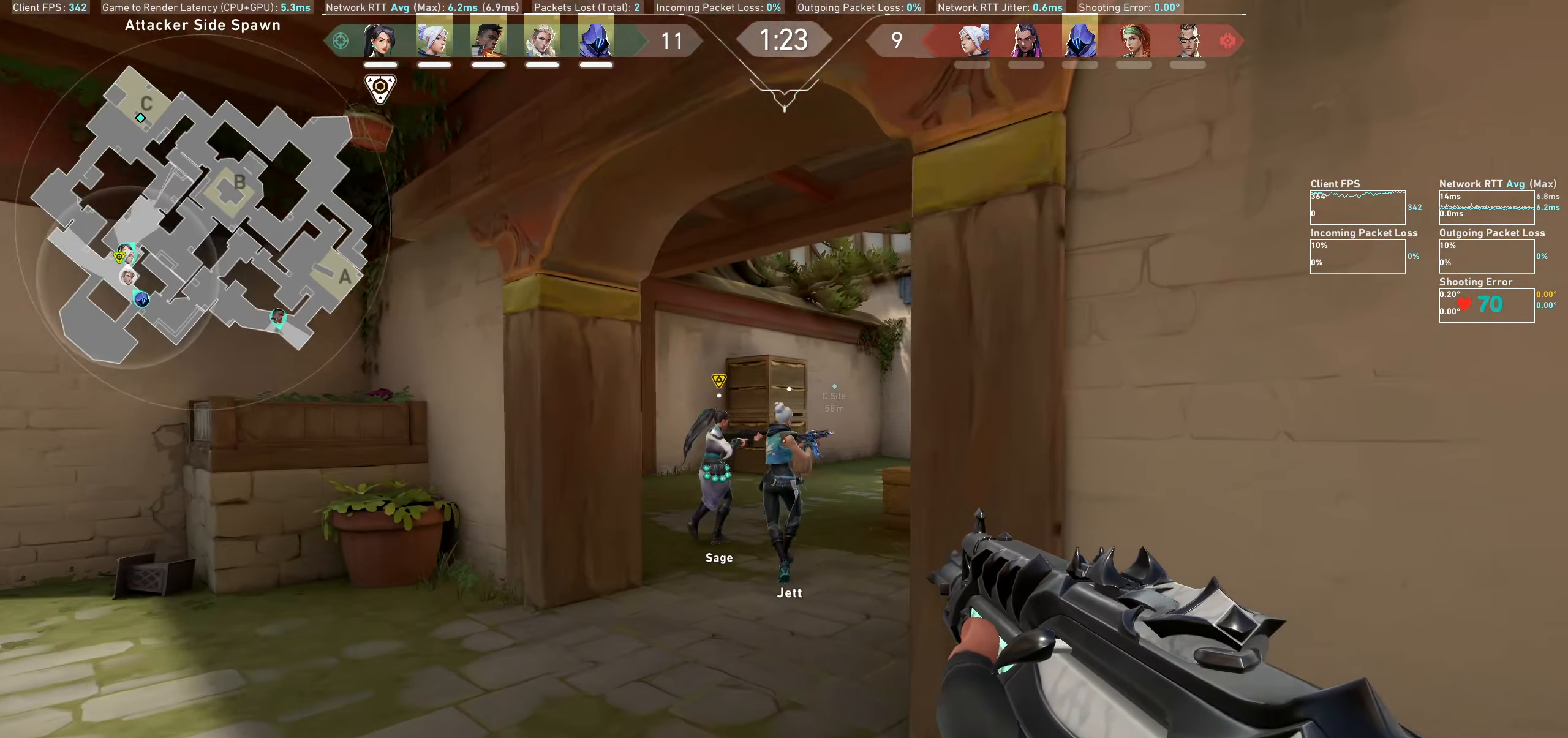
{"keys": ["shift", "w"], "mouse": [], "events": [[67, "a", "down"], [300, "shift", "down"], [450, "a", "up"]]}
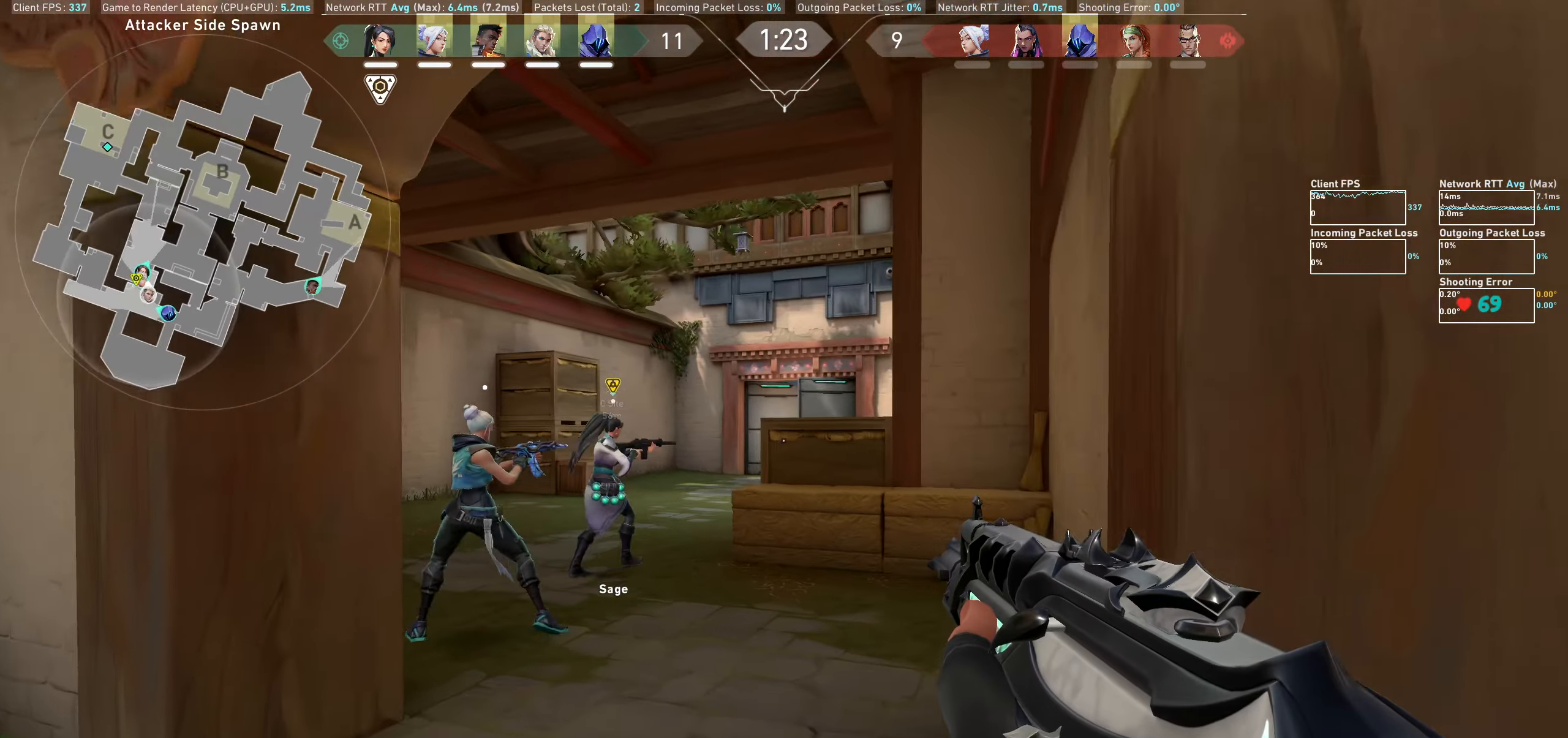
{"keys": ["shift", "w"], "mouse": [], "events": []}
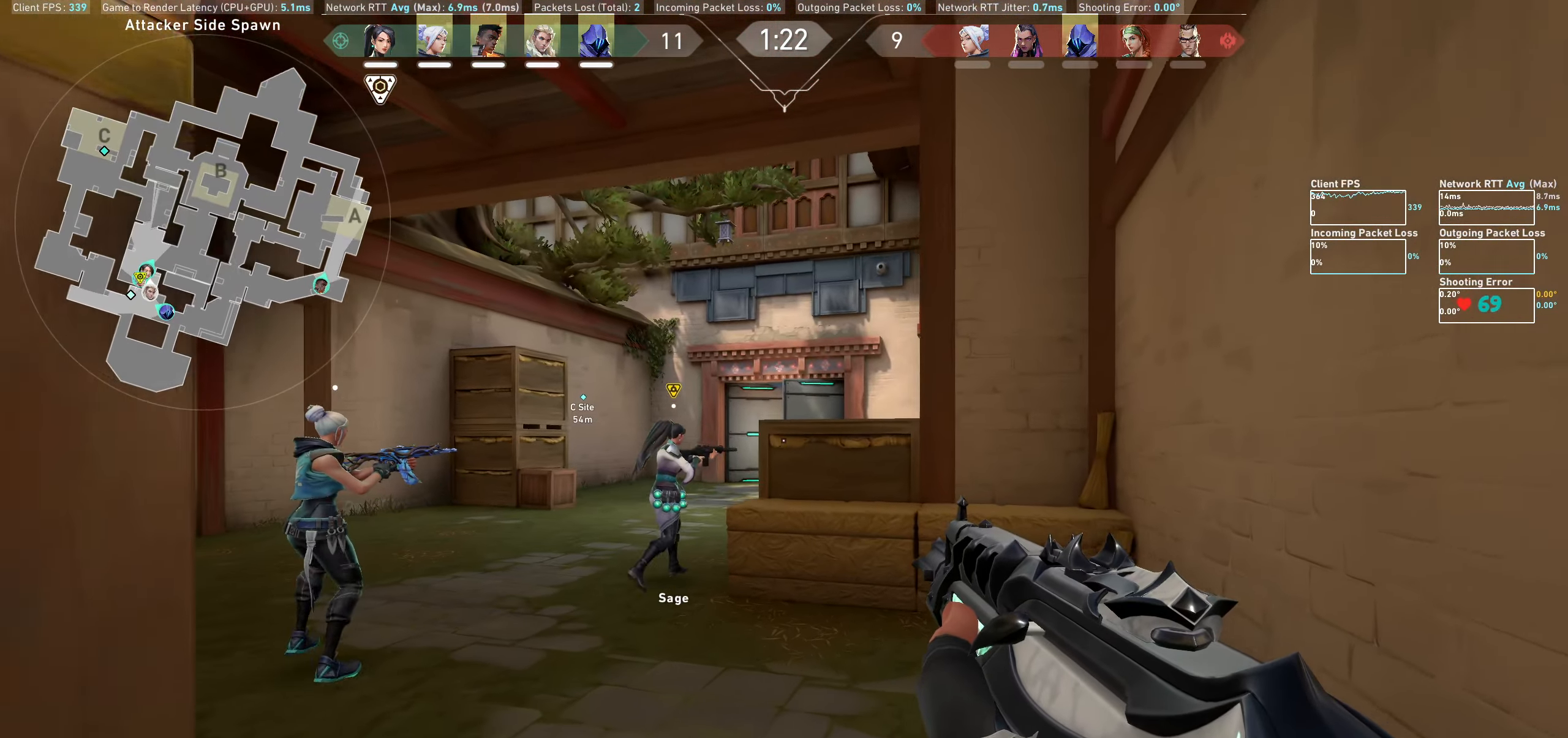
{"keys": ["a", "shift", "w"], "mouse": [], "events": [[150, "a", "down"]]}
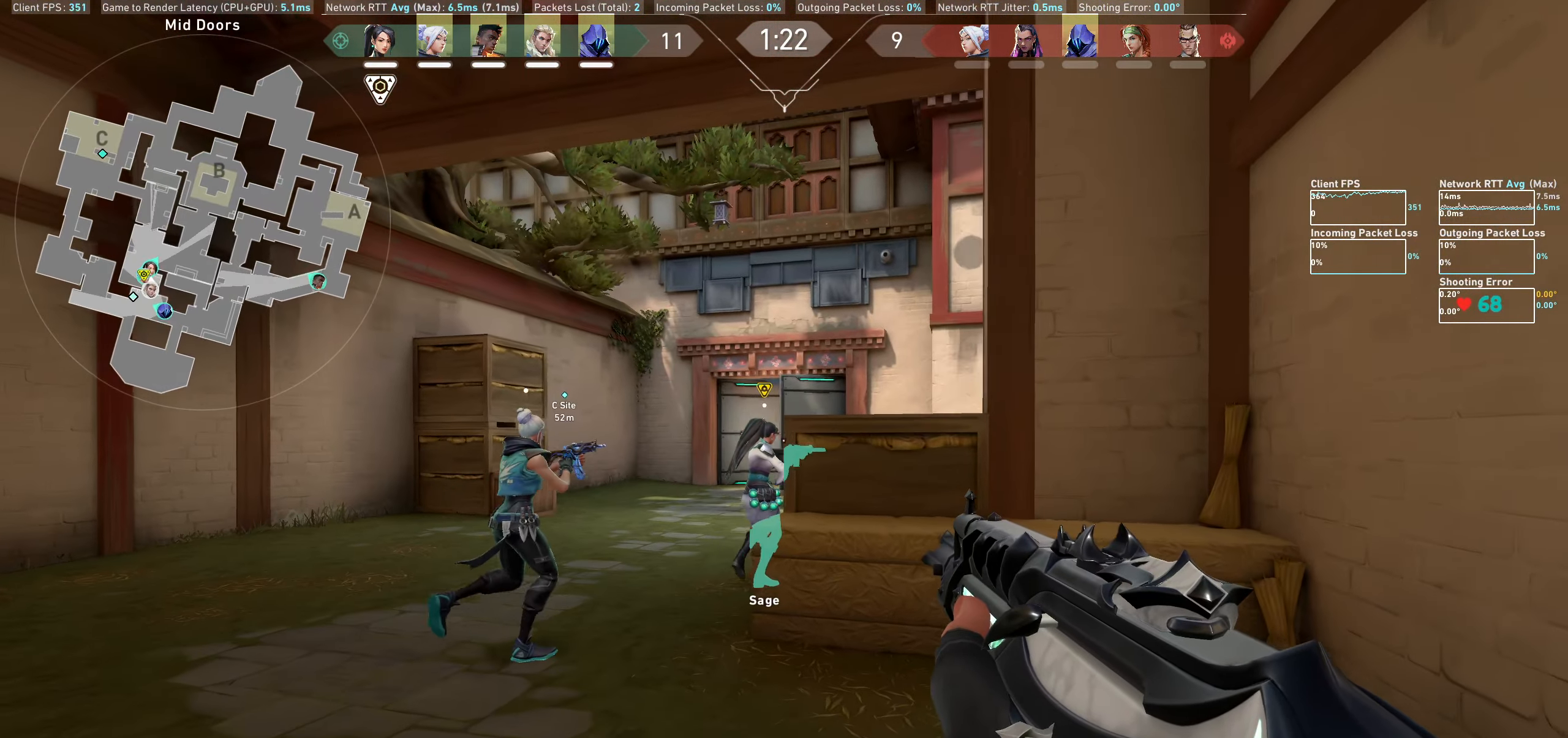
{"keys": ["a", "shift", "w"], "mouse": [], "events": []}
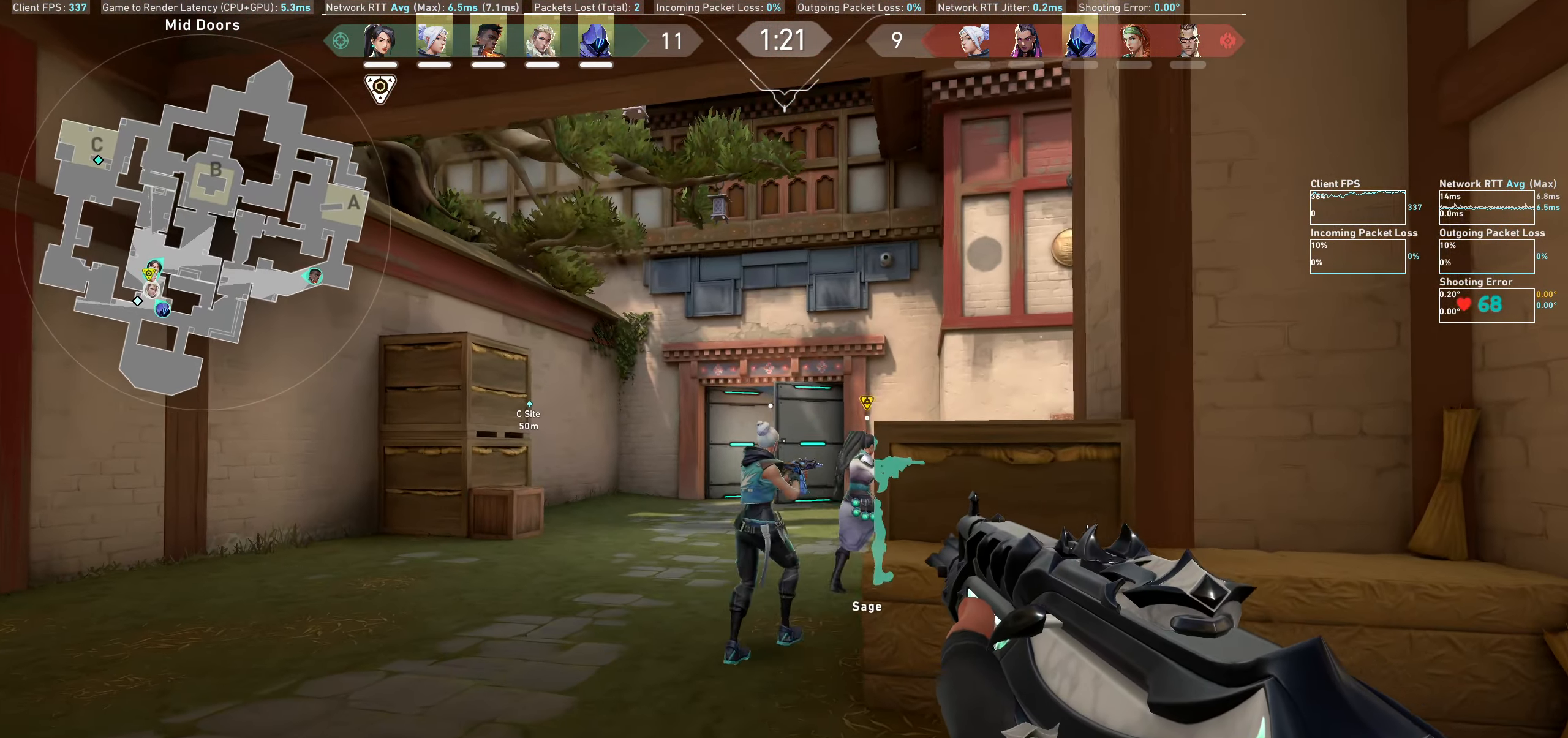
{"keys": ["a", "shift", "w"], "mouse": [], "events": []}
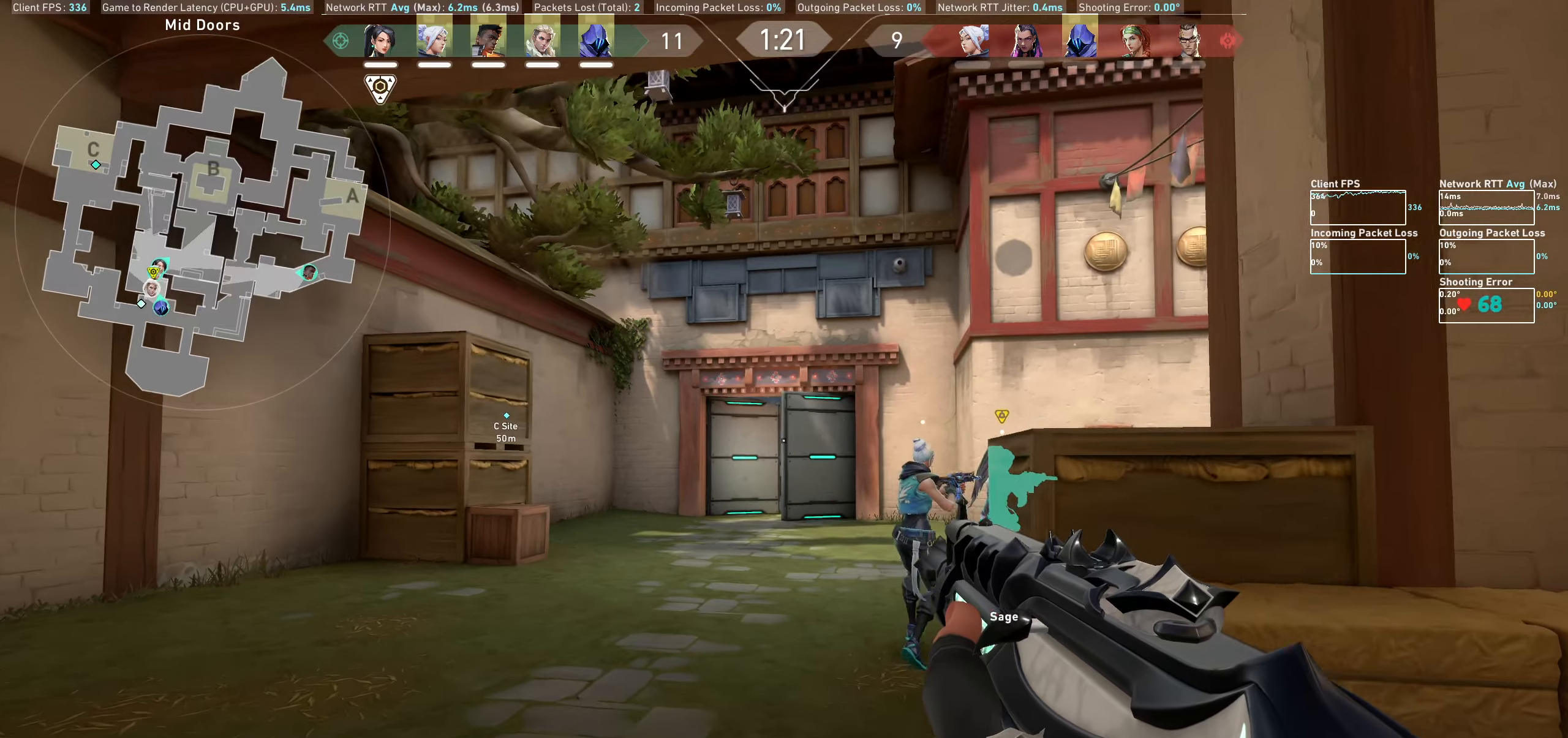
{"keys": ["a", "shift", "w"], "mouse": [], "events": []}
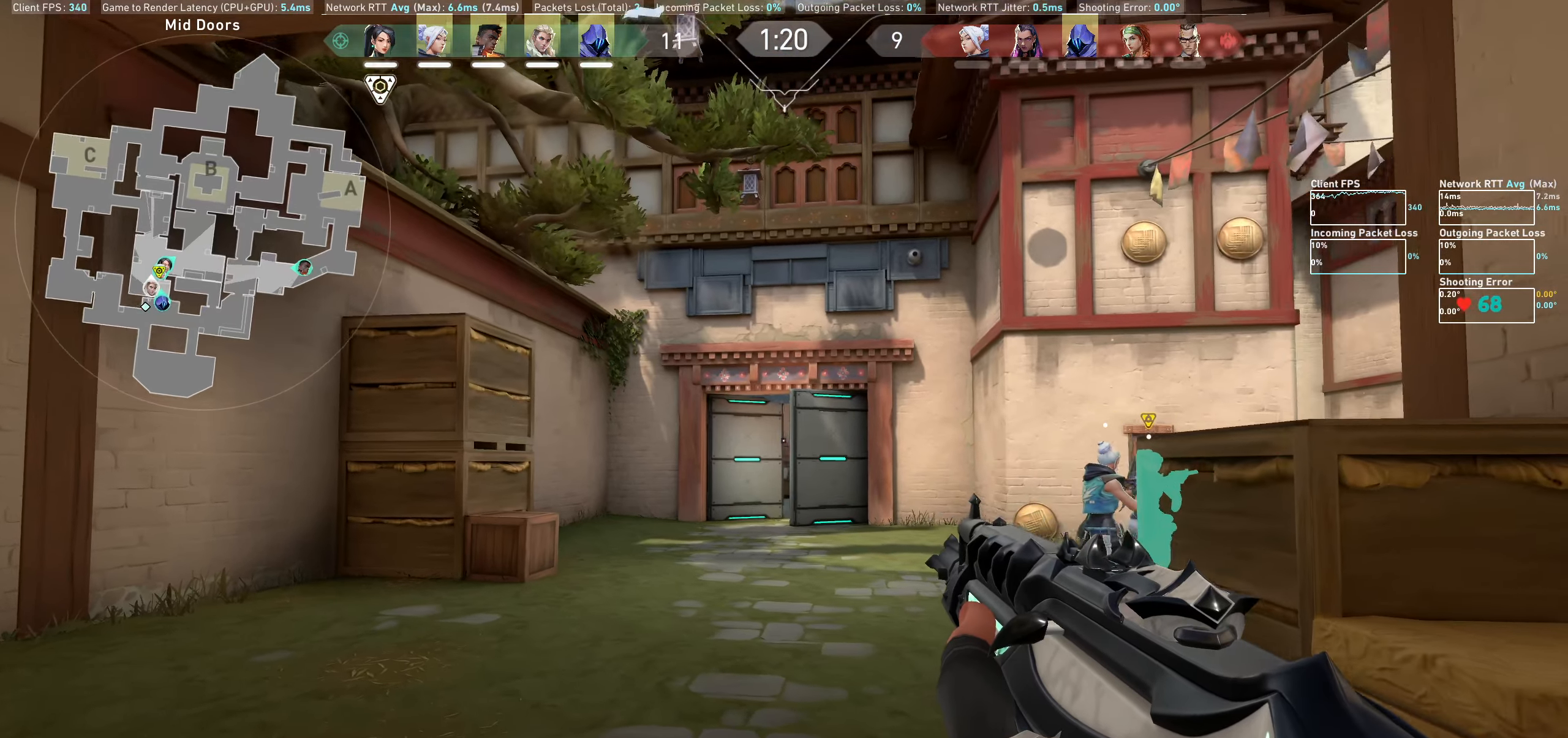
{"keys": ["a", "shift", "w"], "mouse": [], "events": []}
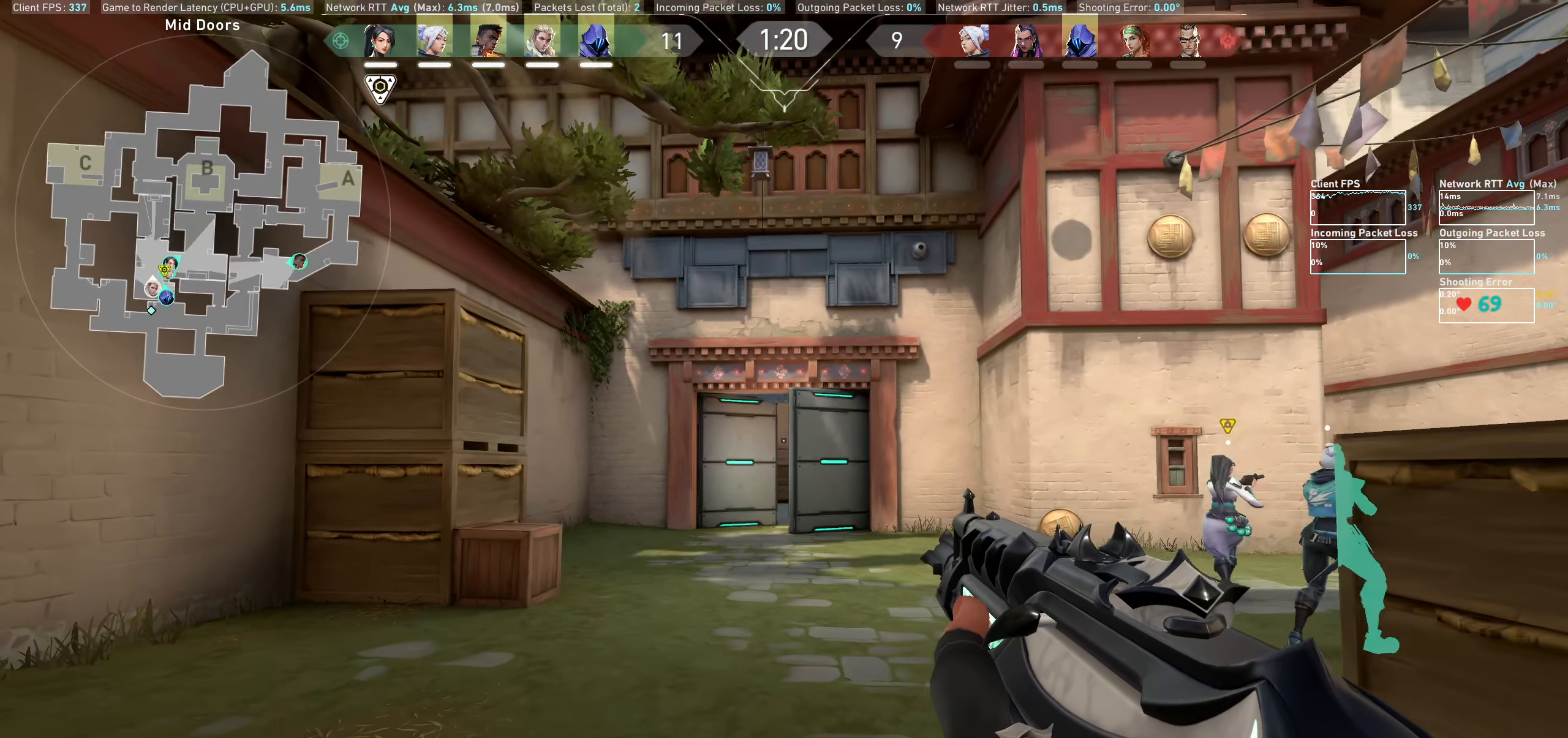
{"keys": ["a", "shift", "w"], "mouse": [], "events": []}
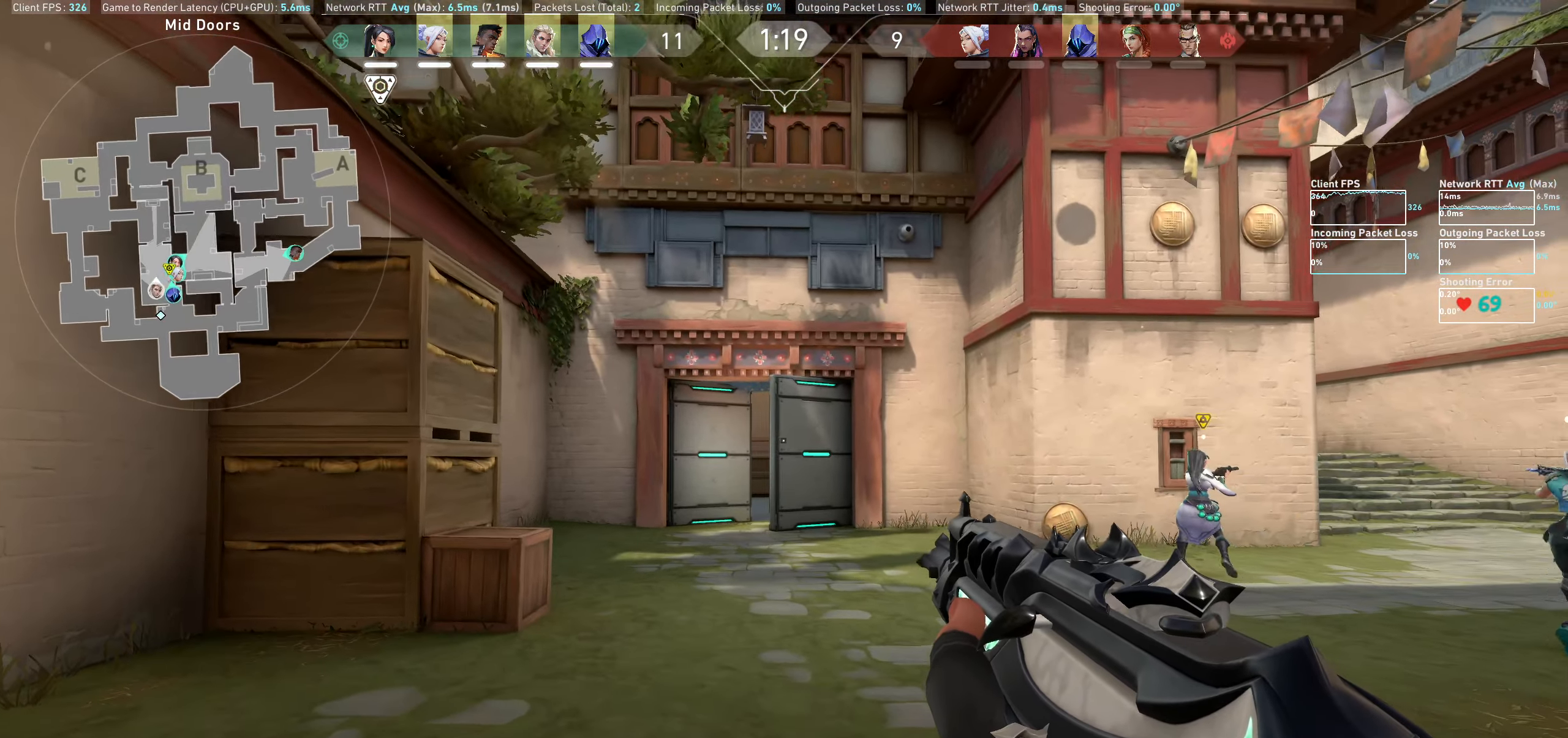
{"keys": ["a", "shift", "w"], "mouse": [], "events": []}
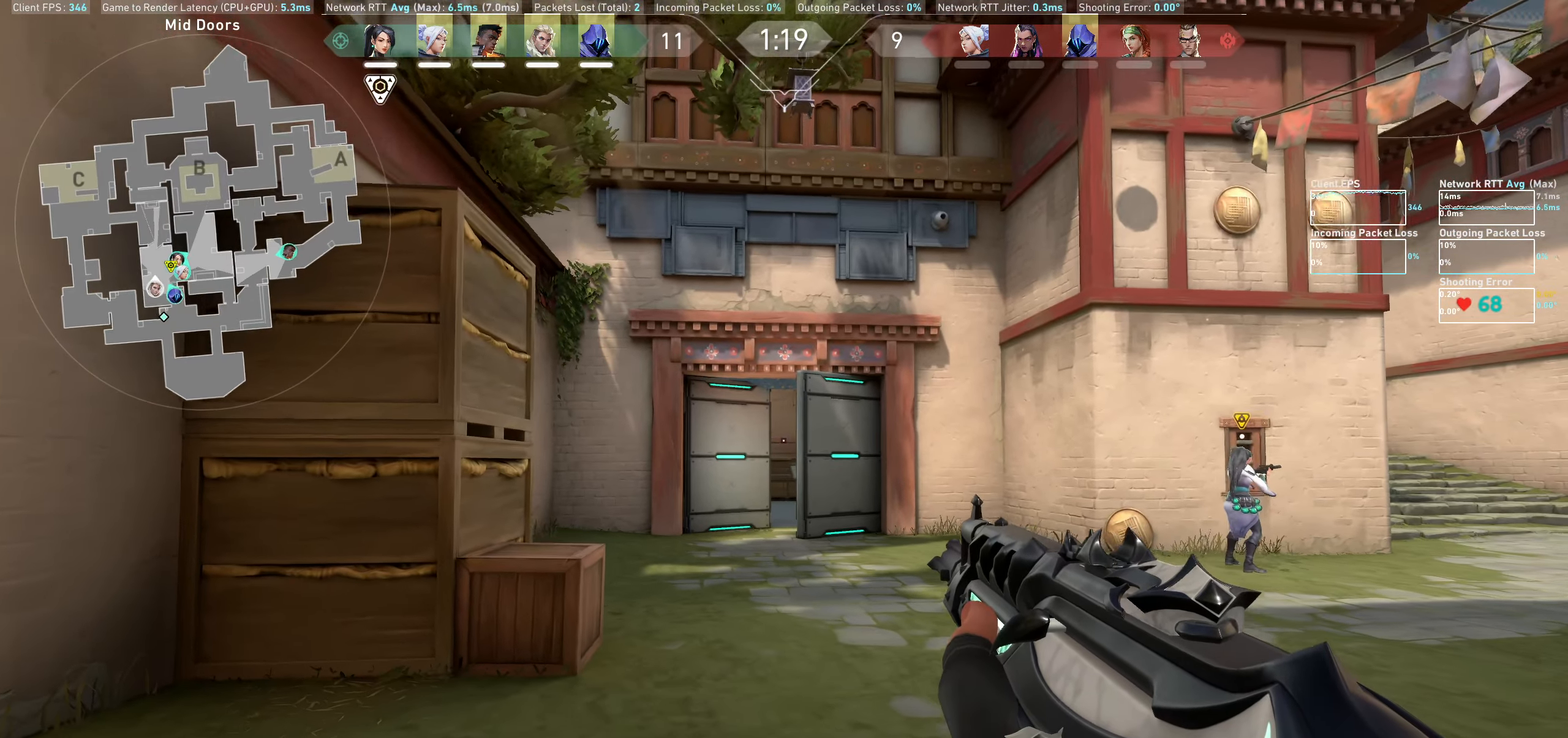
{"keys": ["a", "shift", "w"], "mouse": [], "events": []}
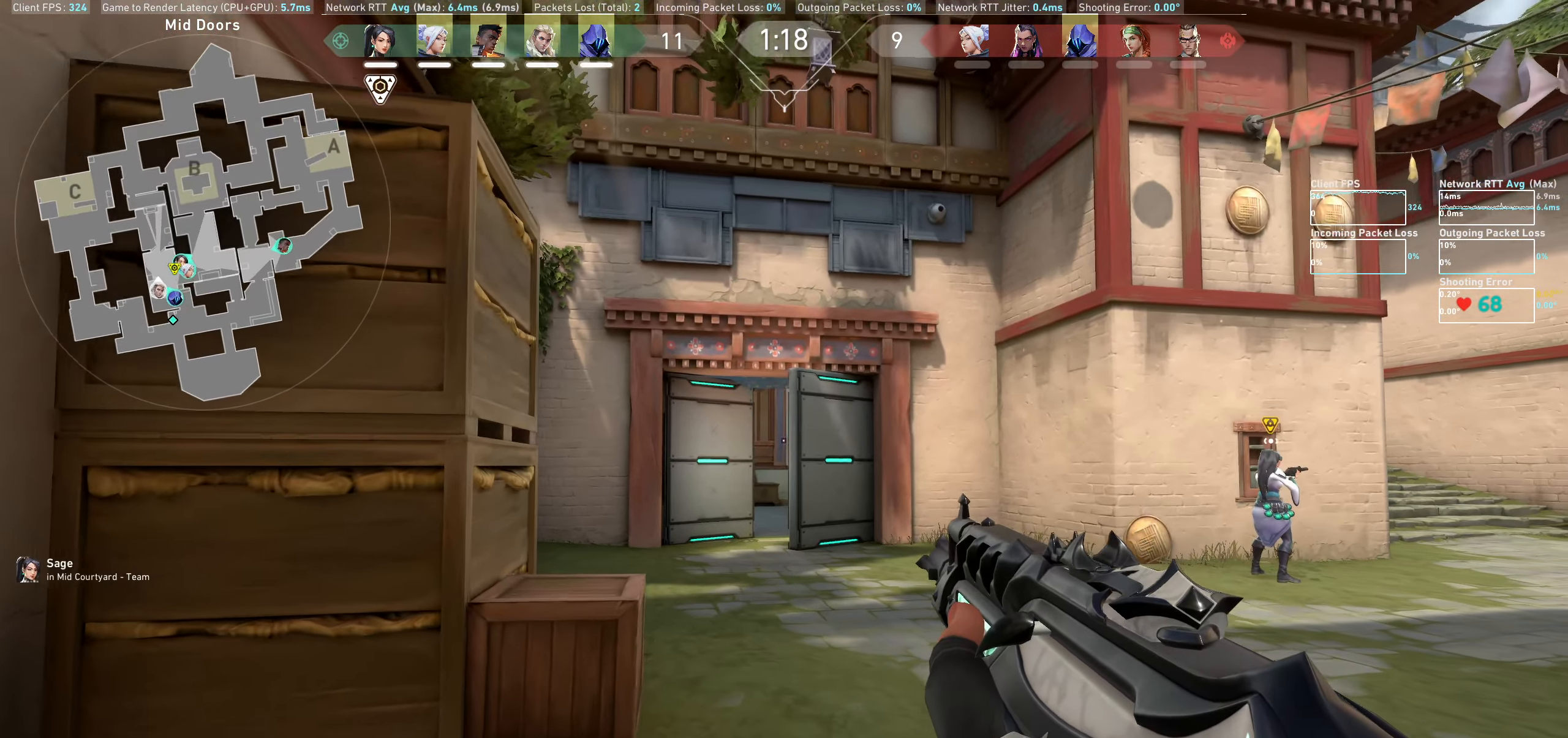
{"keys": ["d", "shift", "w"], "mouse": [], "events": [[33, "a", "up"], [300, "d", "down"]]}
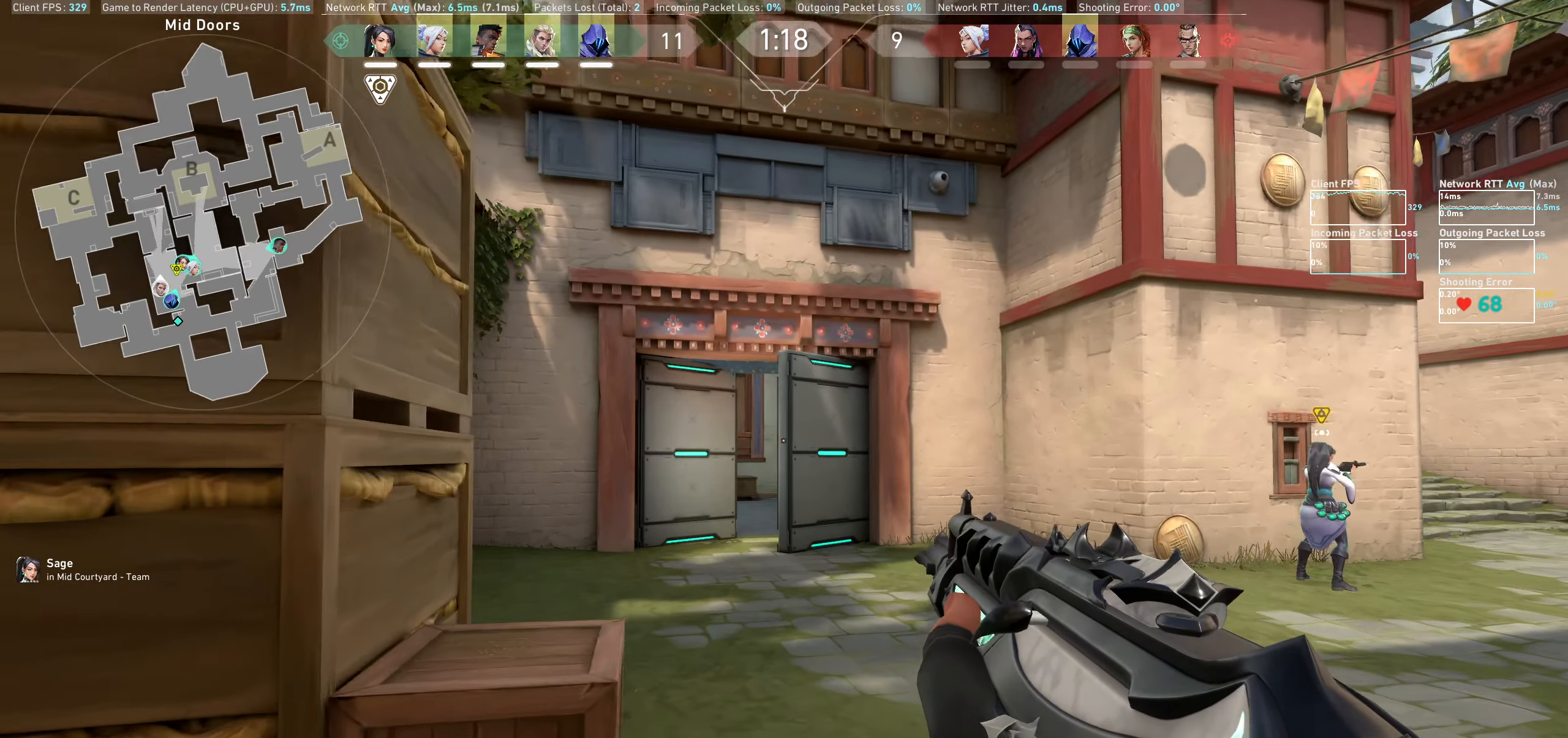
{"keys": ["a", "shift", "w"], "mouse": [], "events": [[16, "d", "up"], [433, "a", "down"]]}
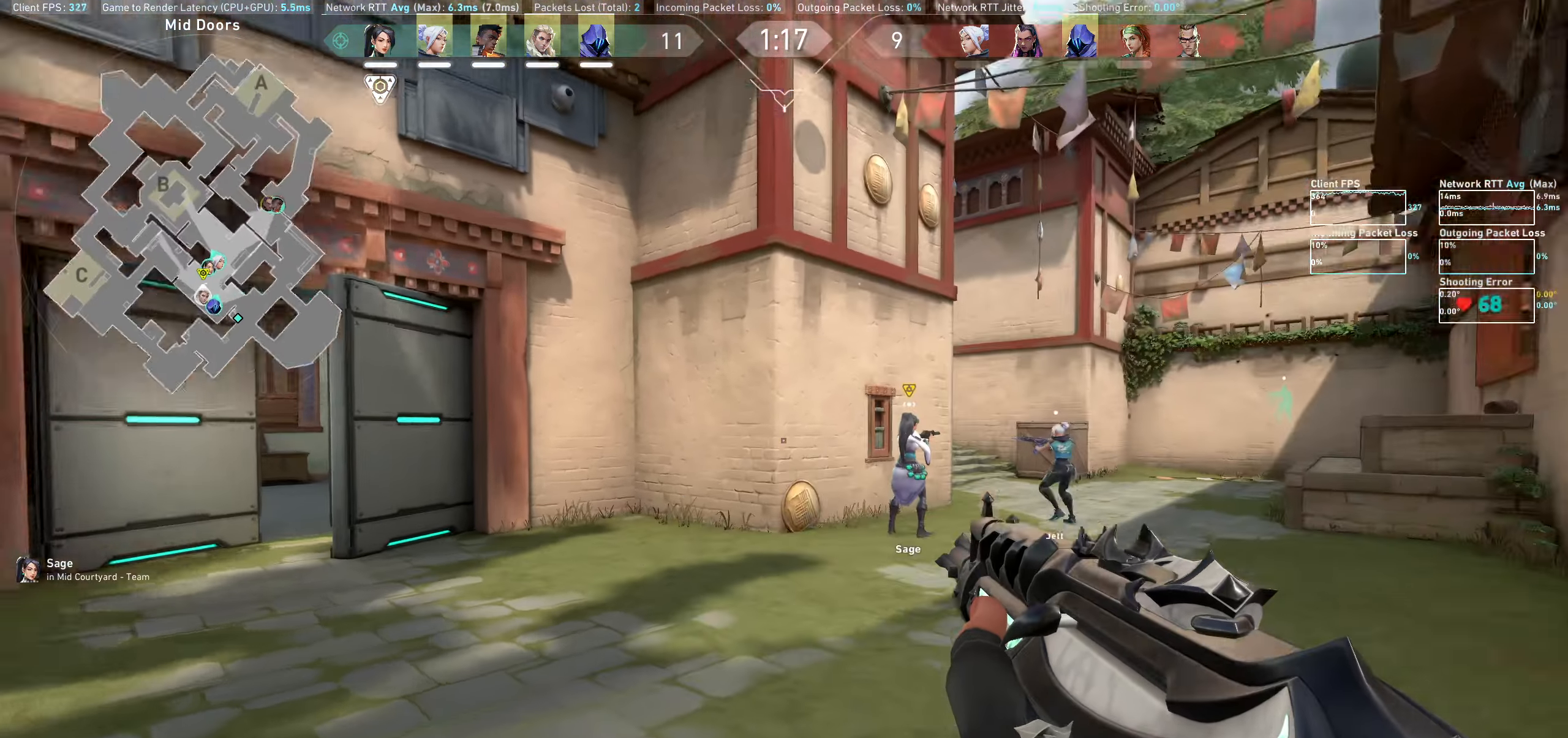
{"keys": ["a", "shift", "w"], "mouse": [], "events": []}
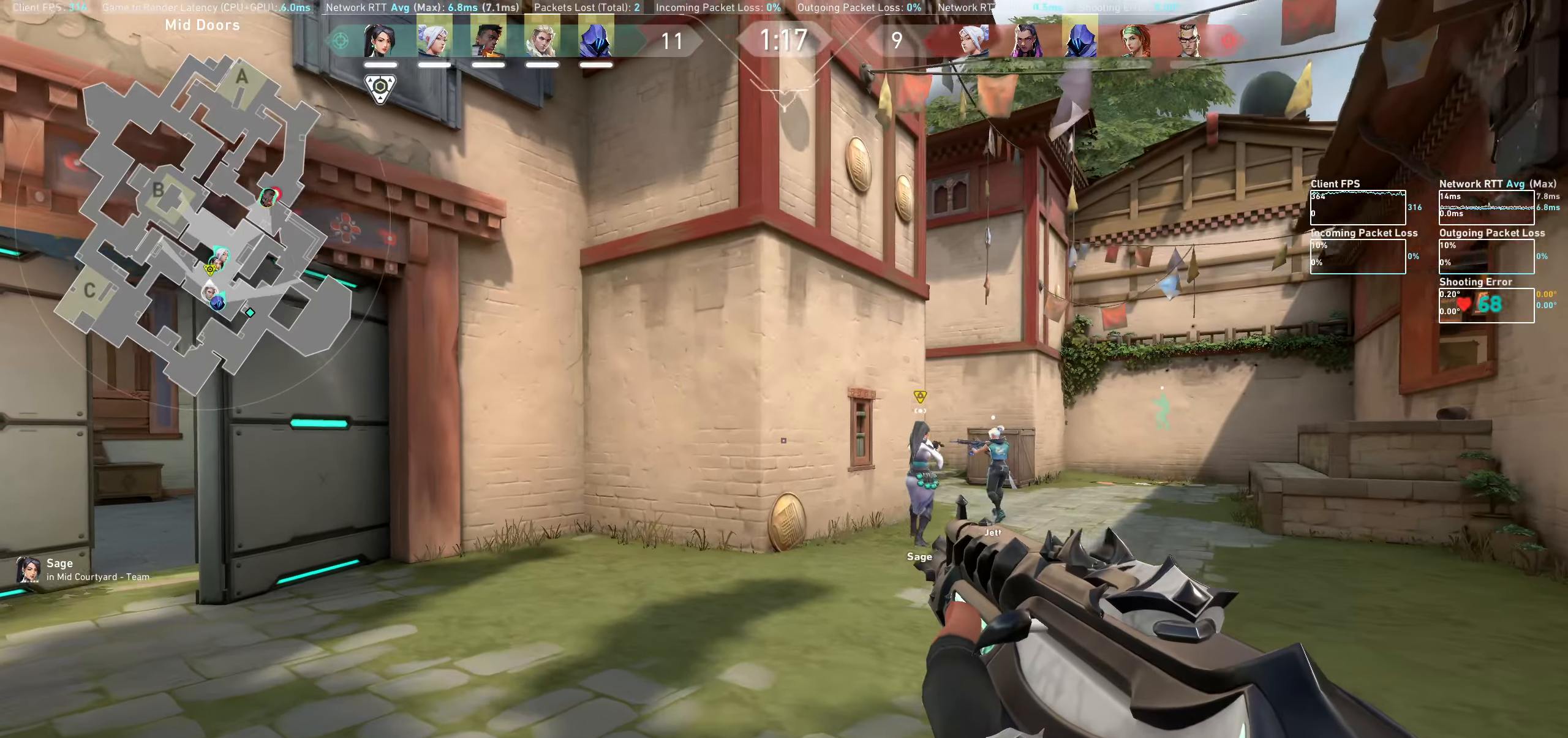
{"keys": ["a", "shift", "w"], "mouse": [], "events": []}
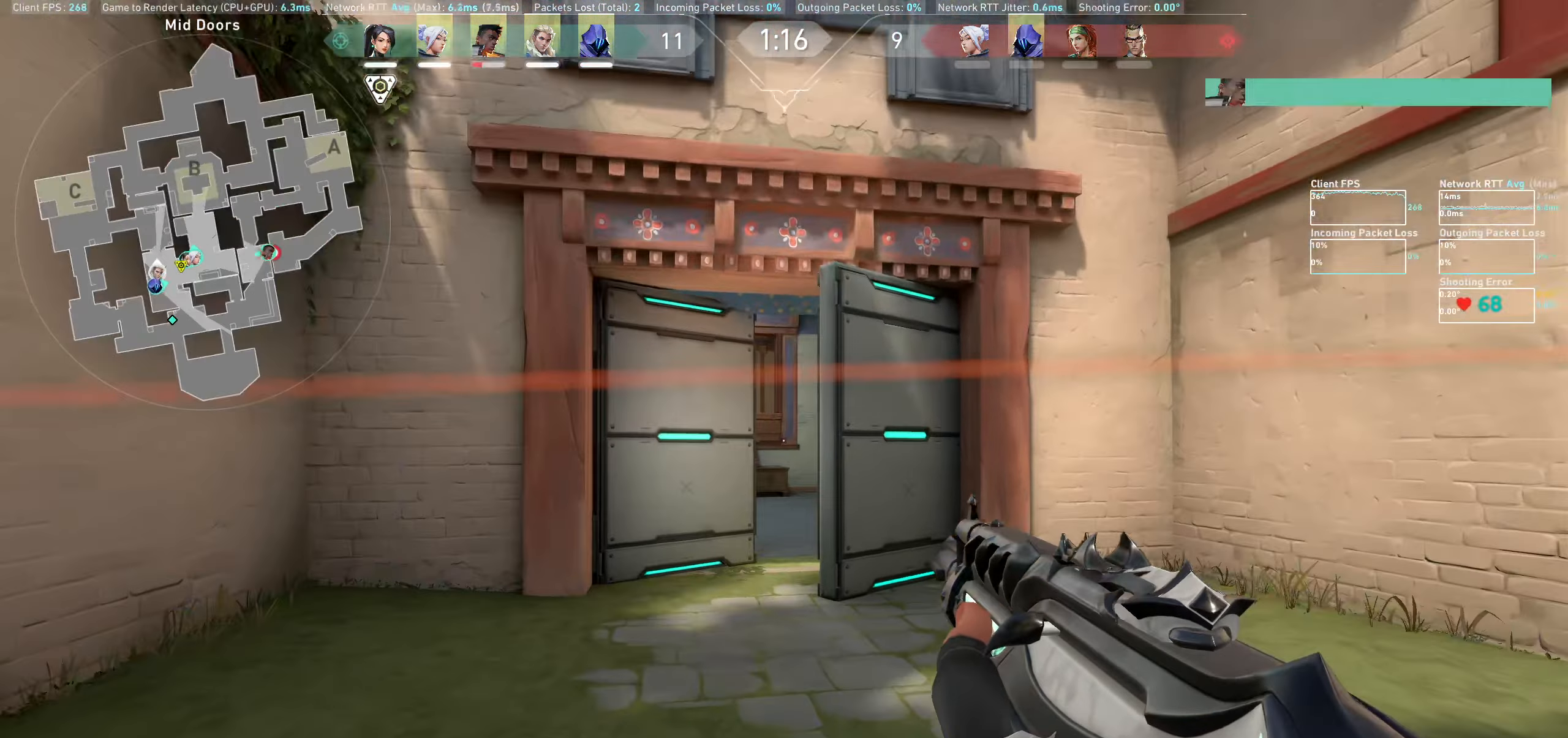
{"keys": ["a", "shift", "w"], "mouse": [], "events": []}
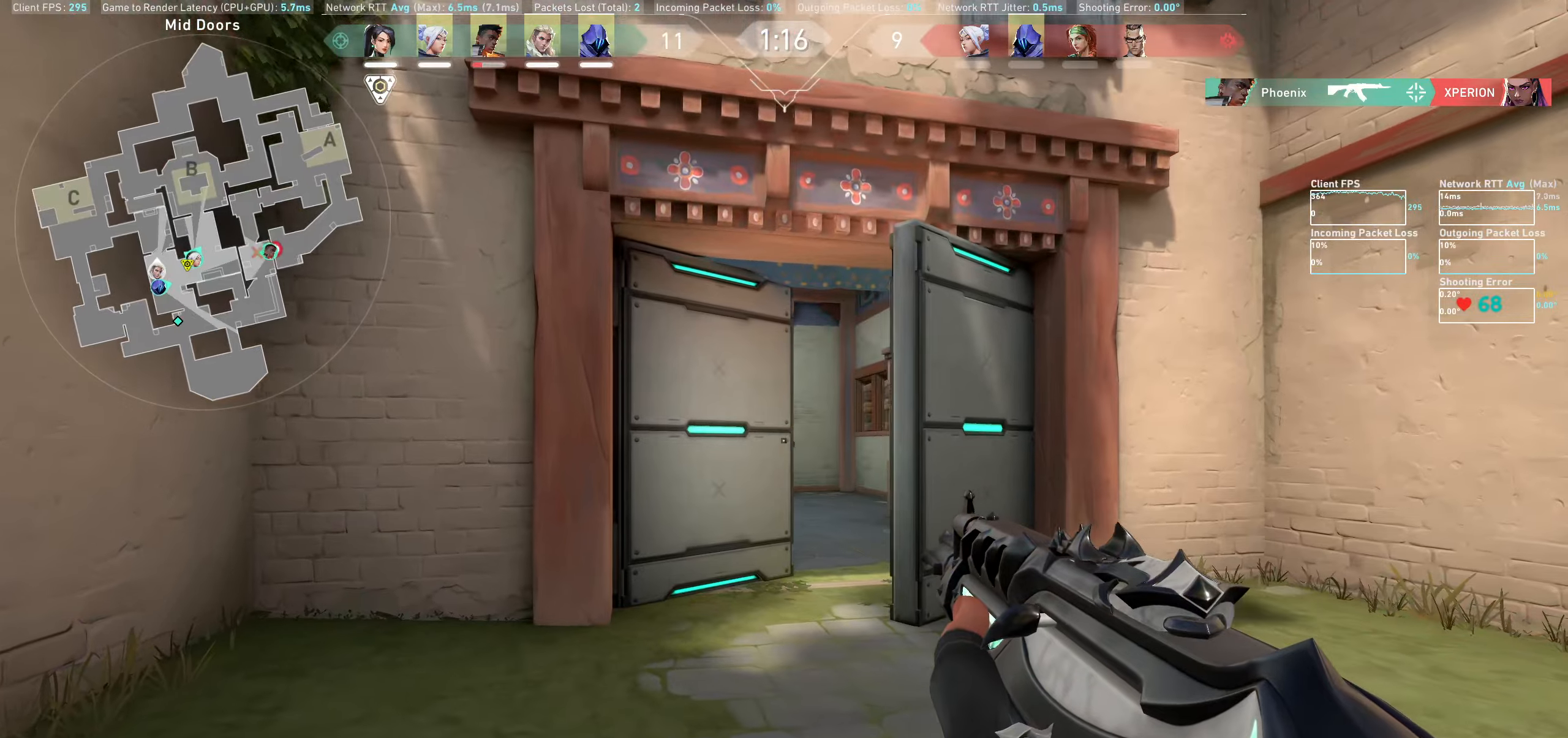
{"keys": ["a", "shift", "w"], "mouse": [], "events": []}
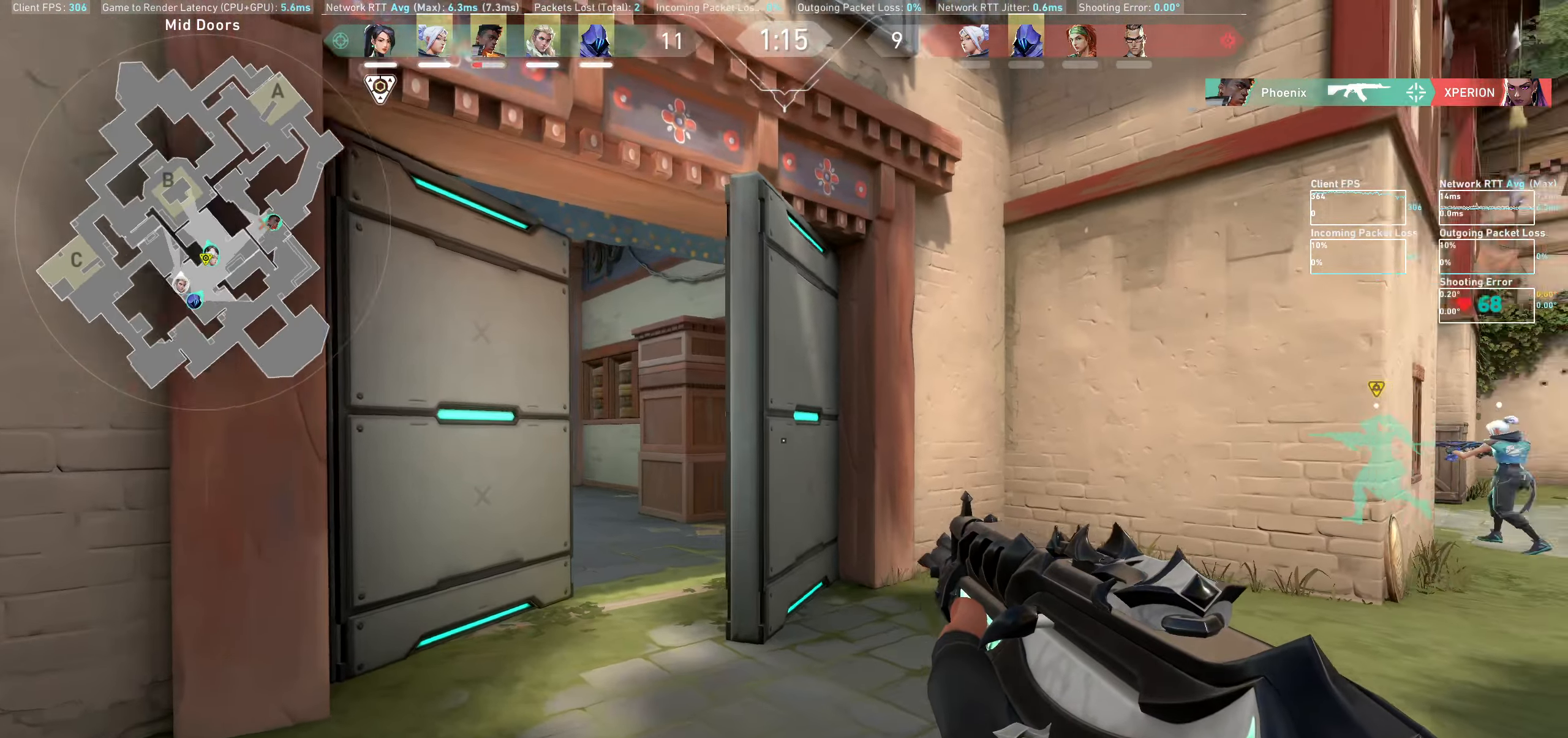
{"keys": ["a", "shift", "w"], "mouse": [], "events": [[133, "w", "up"], [233, "w", "down"]]}
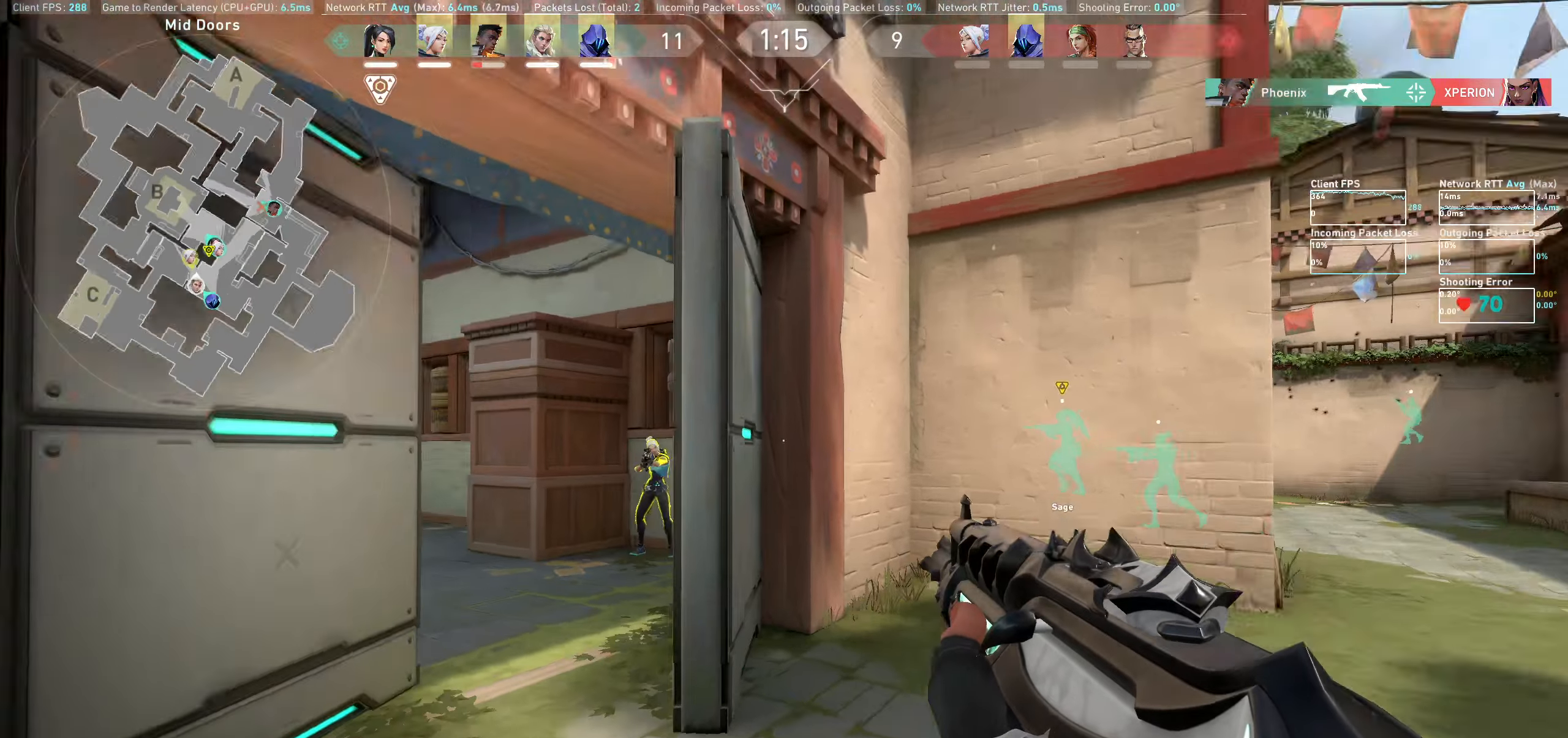
{"keys": ["shift", "w"], "mouse": ["left"], "events": [[67, "a", "up"], [500, "mouse_left", "down"]]}
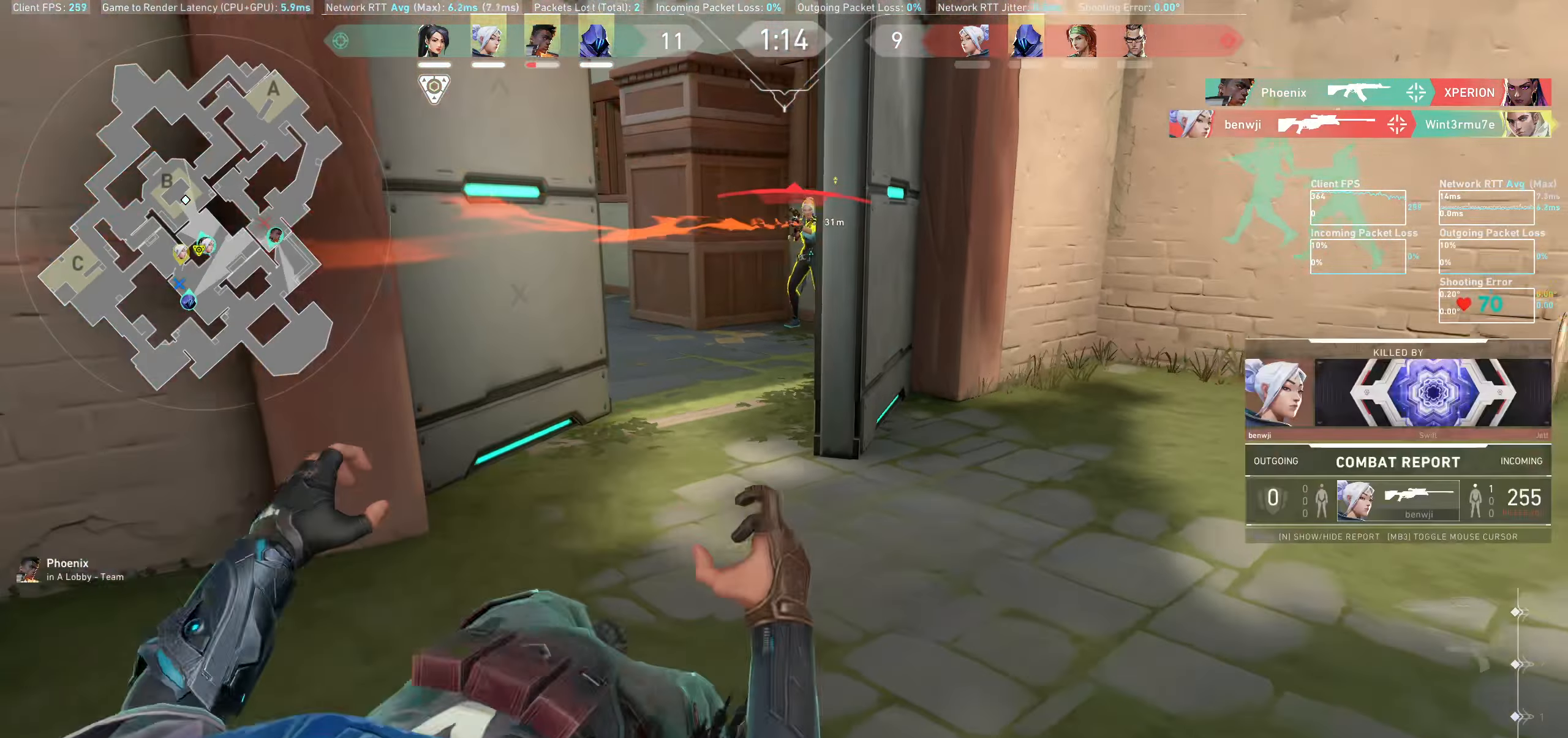
{"keys": [], "mouse": [], "events": [[50, "d", "down"], [83, "w", "up"], [100, "shift", "up"], [200, "mouse_left", "up"], [217, "d", "up"]]}